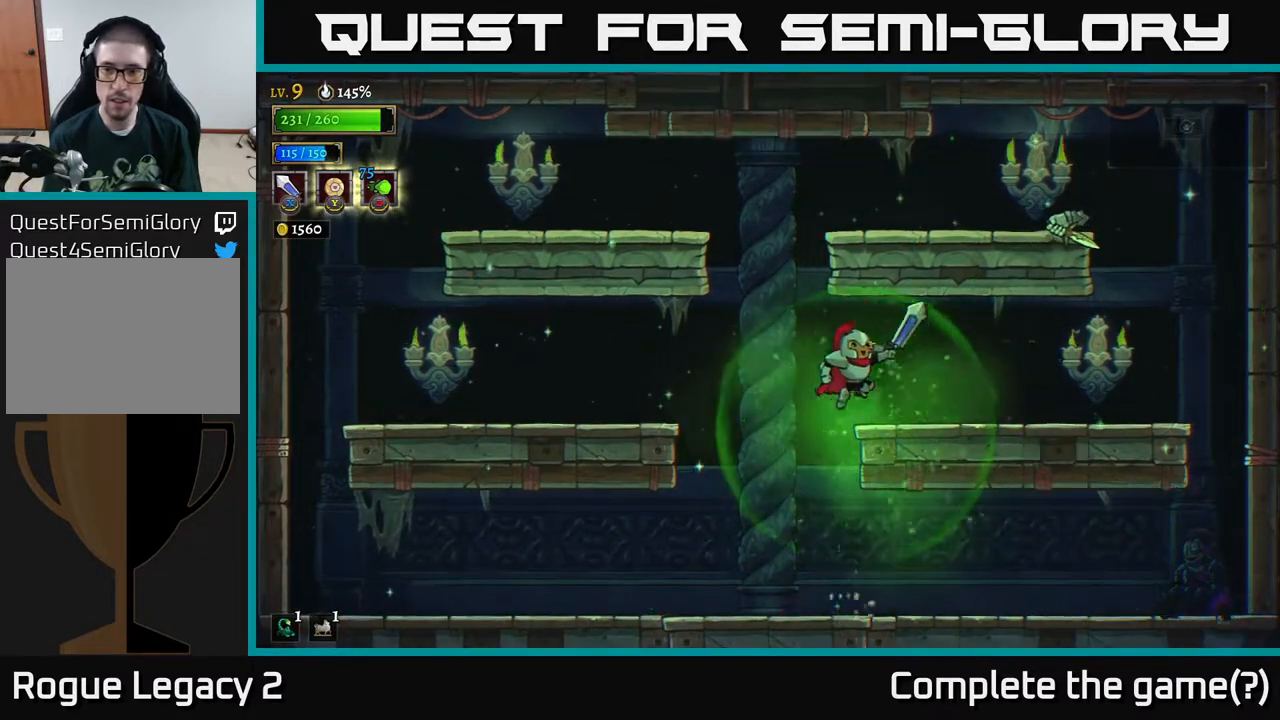
Gameplay with a controller (Xbox layout); each line is a JSON object with the inputs held at the frame after it. "events" lists button and stick changes between this image and that frame as [ms after this image, input, new state], when the widget could be followed in between.
{"buttons": [], "left_stick": "right", "right_stick": "center", "events": [[83, "X", "down"], [283, "X", "up"], [383, "A", "up"]]}
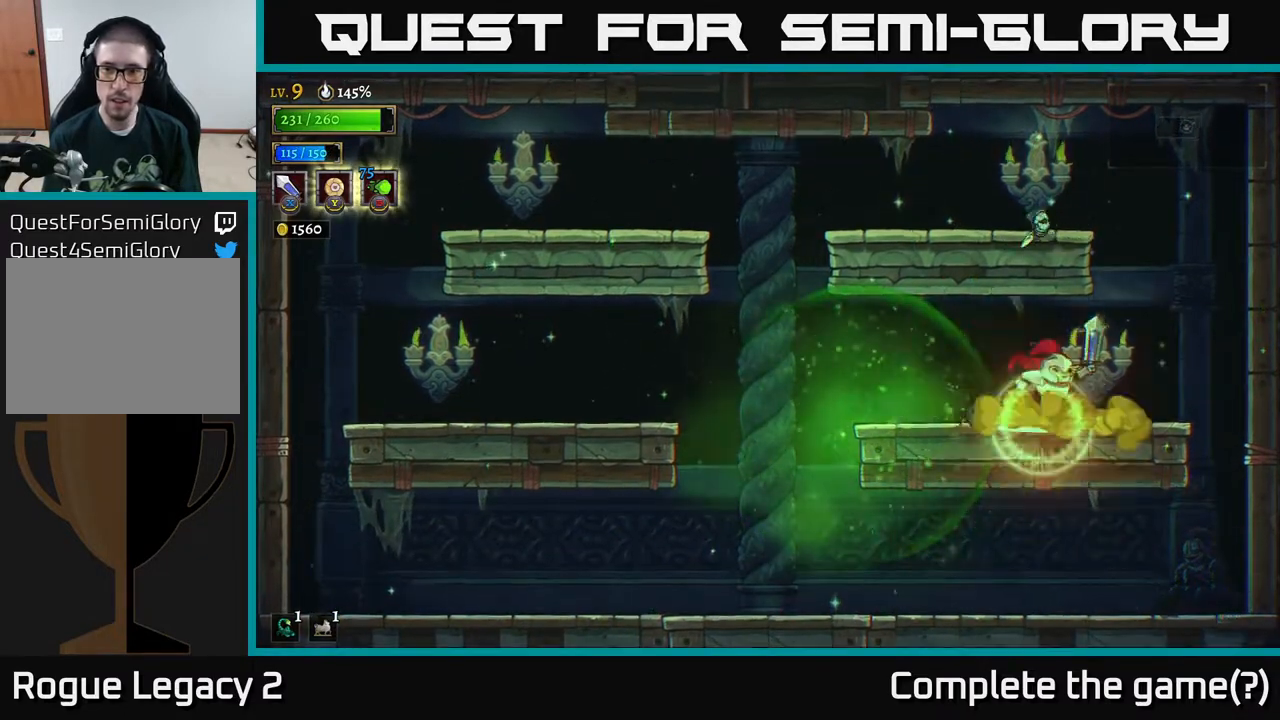
{"buttons": ["A", "X"], "left_stick": "center", "right_stick": "center", "events": [[350, "A", "down"], [350, "left_stick", "left"], [383, "X", "down"], [450, "left_stick", "center"]]}
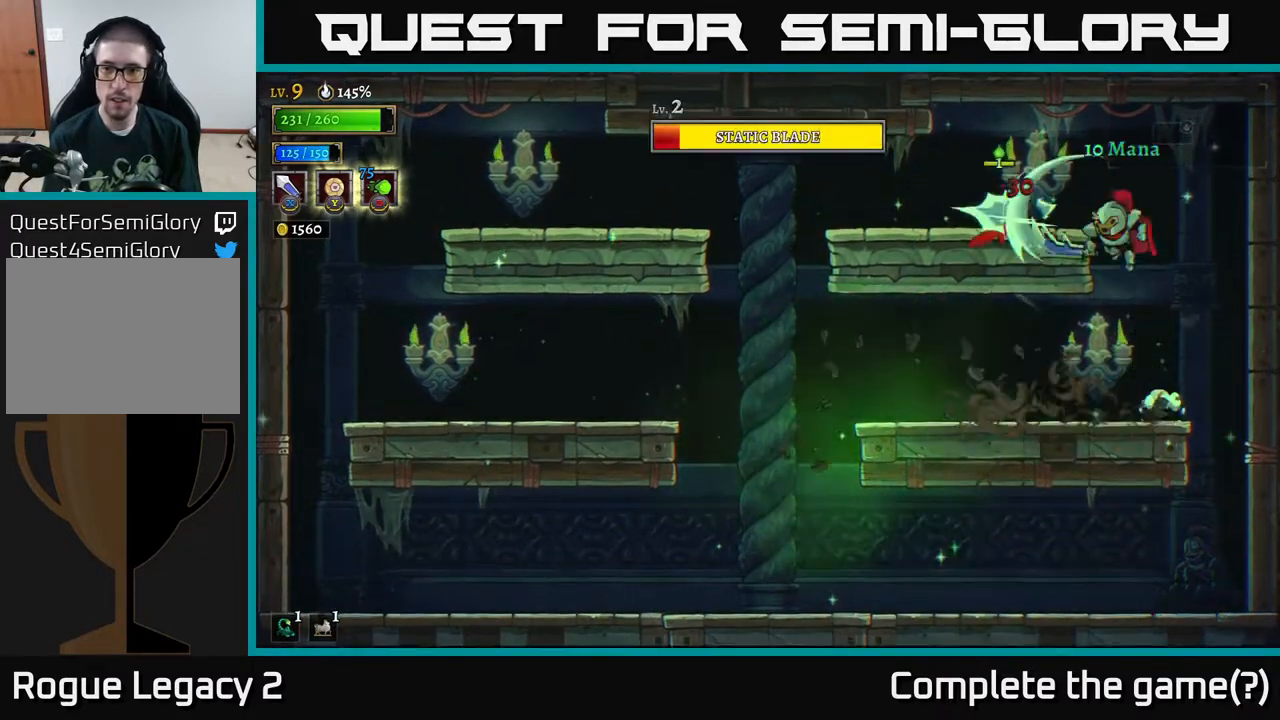
{"buttons": [], "left_stick": "left", "right_stick": "center", "events": [[67, "X", "up"], [117, "left_stick", "left"], [233, "A", "up"], [283, "X", "down"], [433, "X", "up"]]}
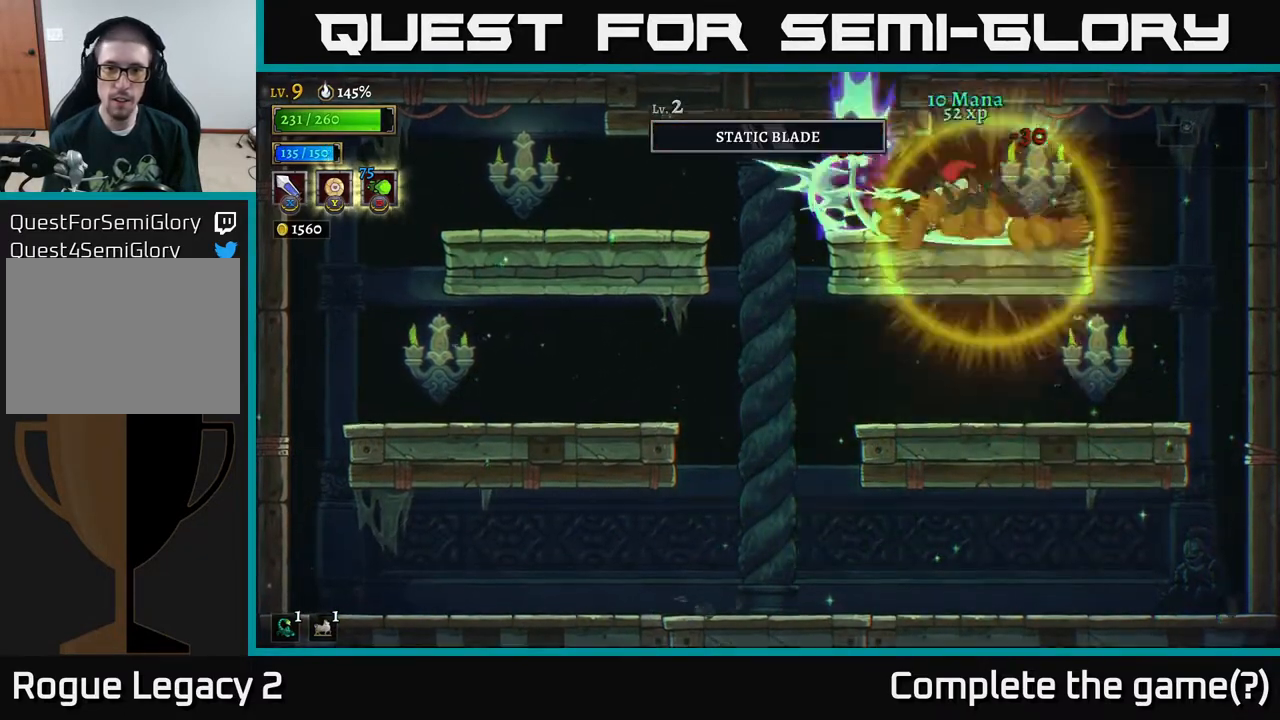
{"buttons": ["A"], "left_stick": "left", "right_stick": "center", "events": [[500, "A", "down"]]}
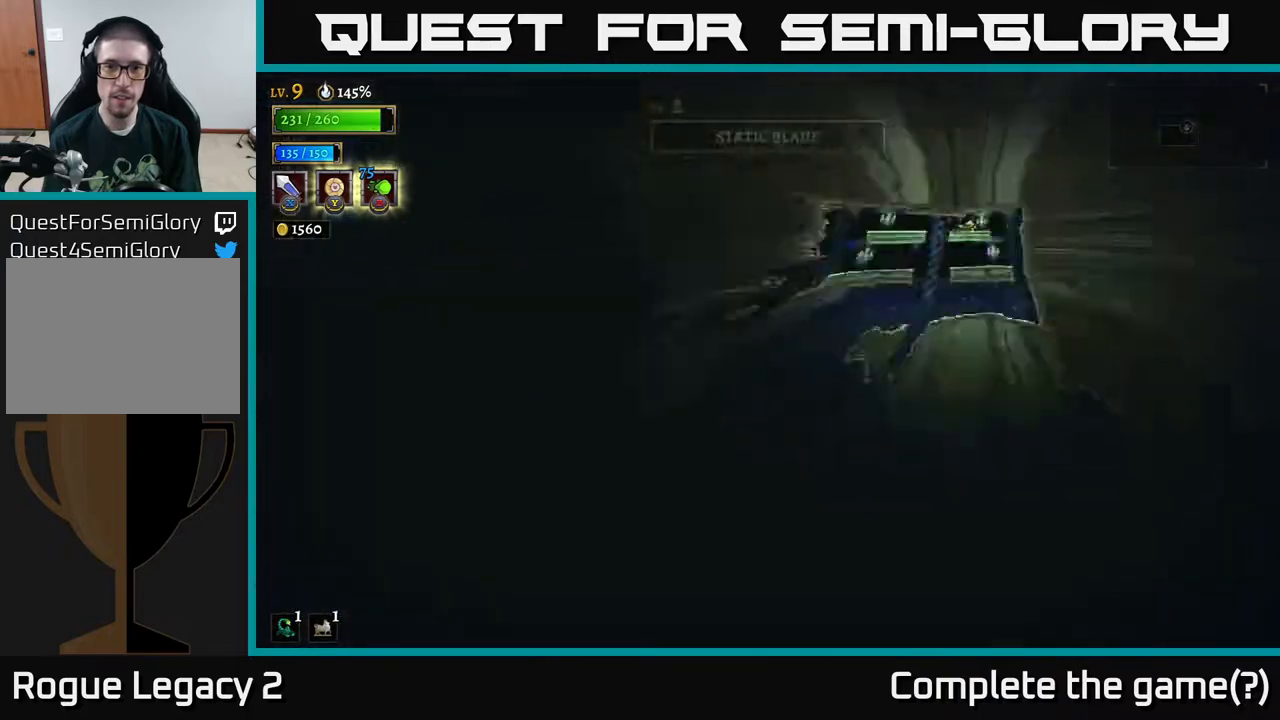
{"buttons": [], "left_stick": "center", "right_stick": "center", "events": [[100, "A", "up"], [250, "left_stick", "center"]]}
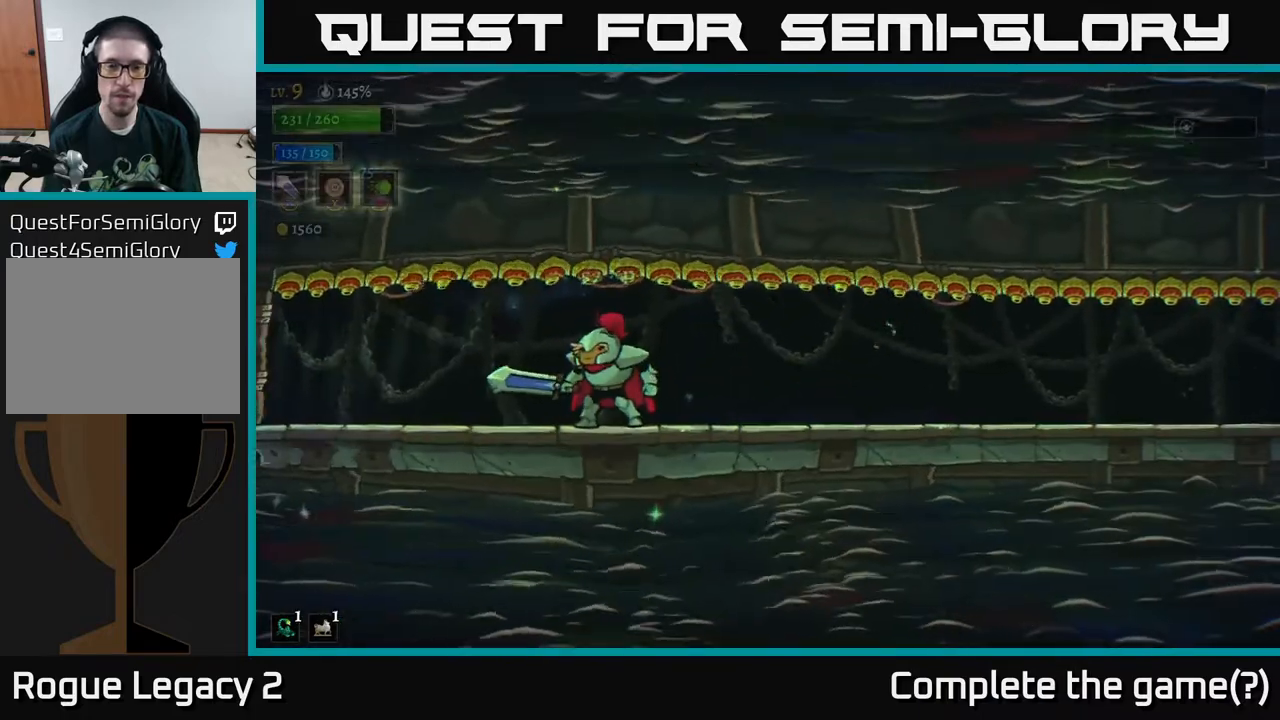
{"buttons": ["R2"], "left_stick": "right", "right_stick": "center", "events": [[267, "left_stick", "right"], [367, "R2", "down"]]}
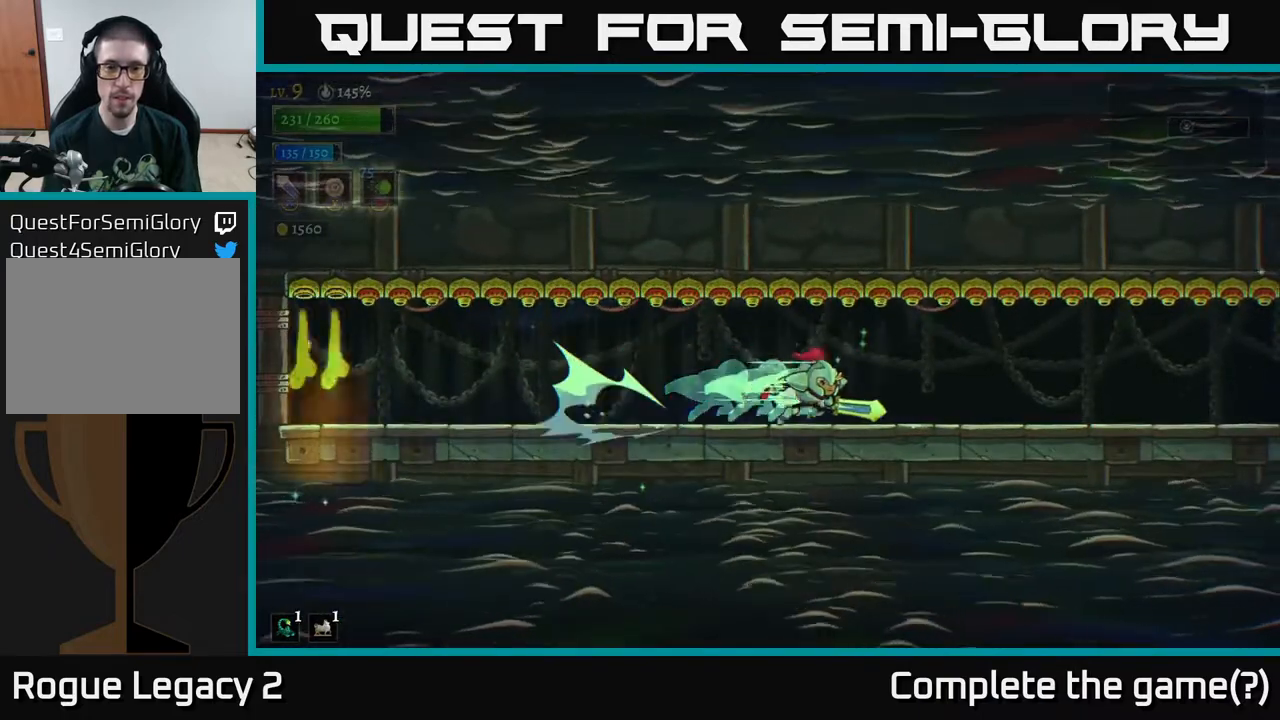
{"buttons": ["R2"], "left_stick": "right", "right_stick": "center", "events": [[217, "R2", "up"], [283, "R2", "down"]]}
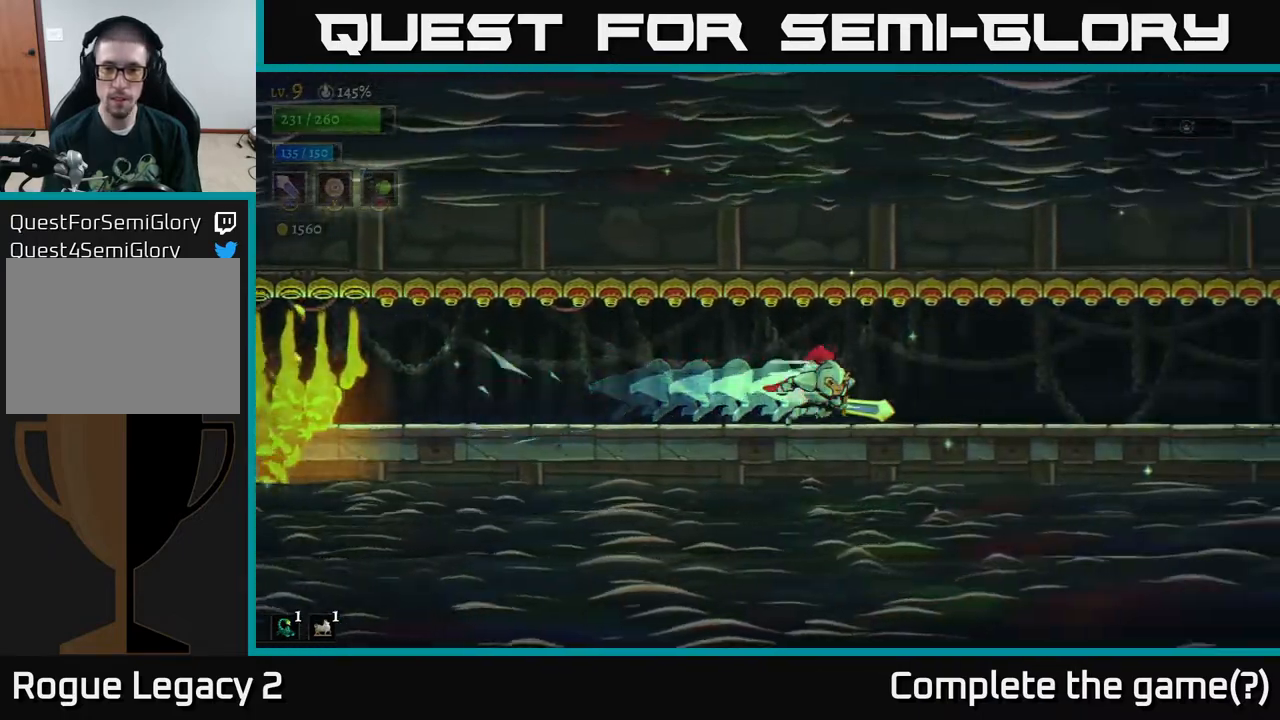
{"buttons": ["R2"], "left_stick": "right", "right_stick": "center", "events": [[83, "R2", "up"], [133, "R2", "down"], [367, "R2", "up"], [450, "R2", "down"]]}
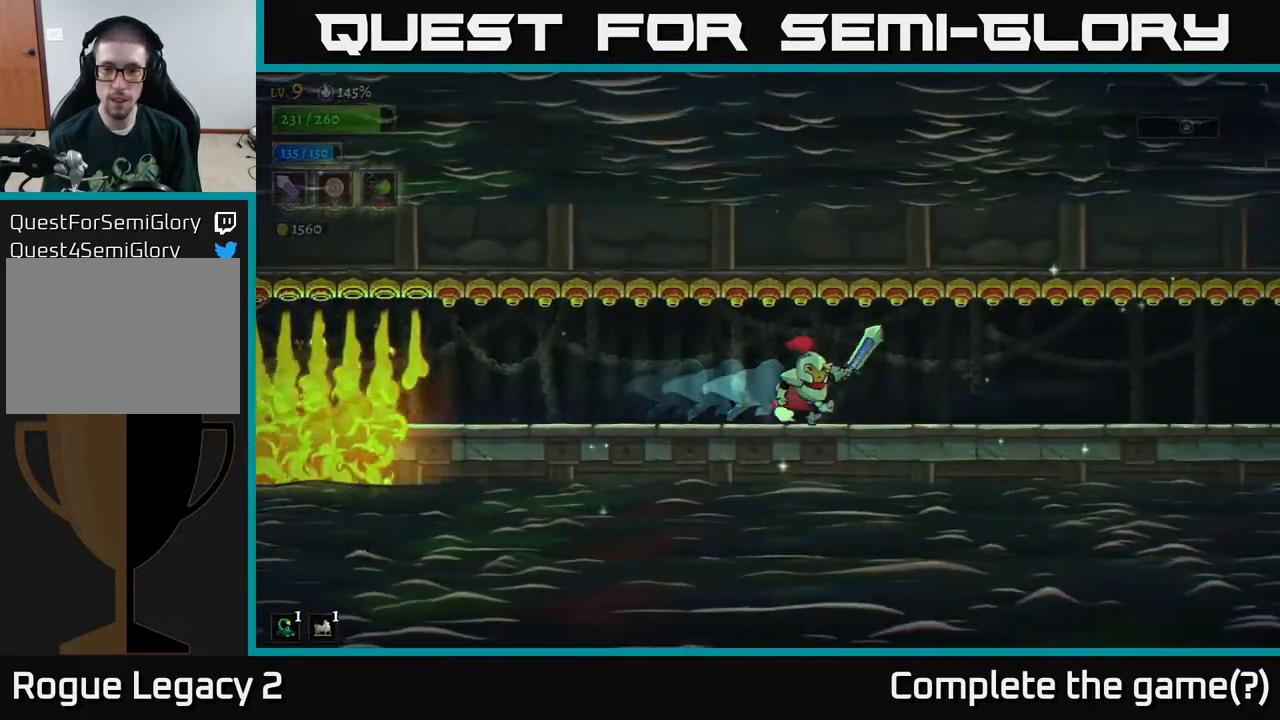
{"buttons": ["R2"], "left_stick": "right", "right_stick": "center", "events": [[167, "R2", "up"], [233, "R2", "down"]]}
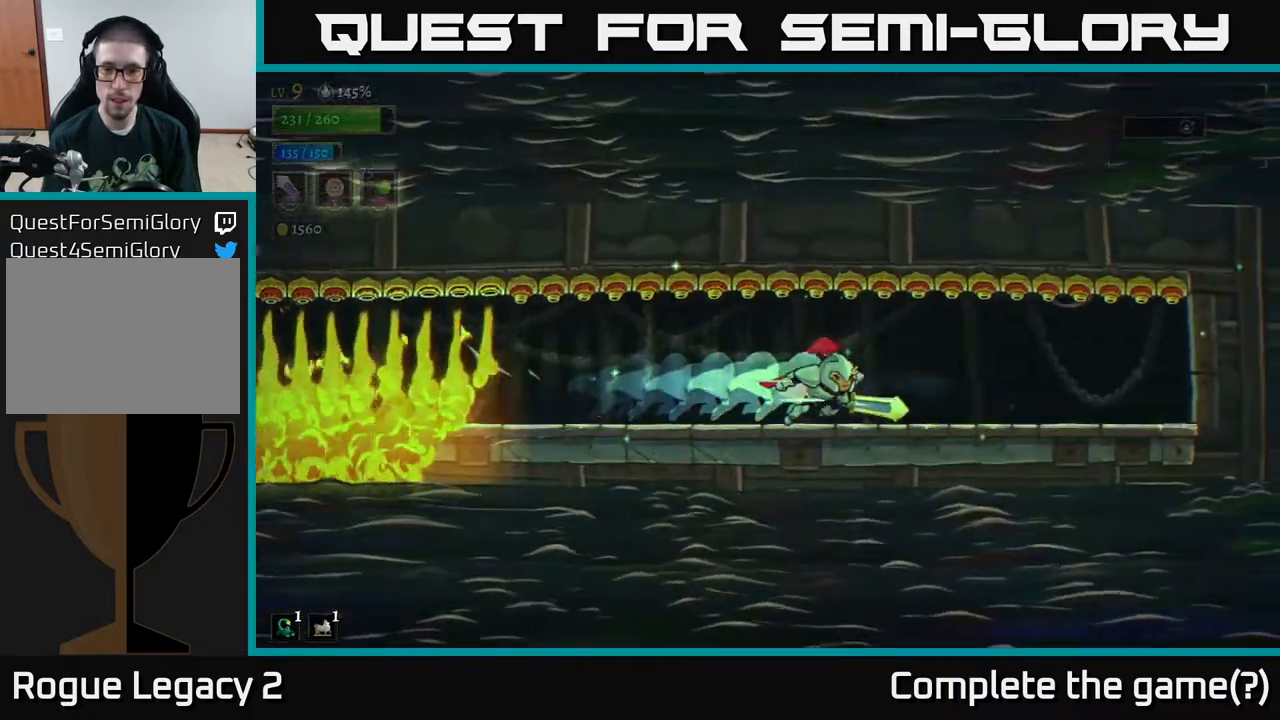
{"buttons": ["R2"], "left_stick": "right", "right_stick": "center", "events": [[33, "R2", "up"], [167, "R2", "down"], [467, "R2", "up"], [483, "R2", "down"]]}
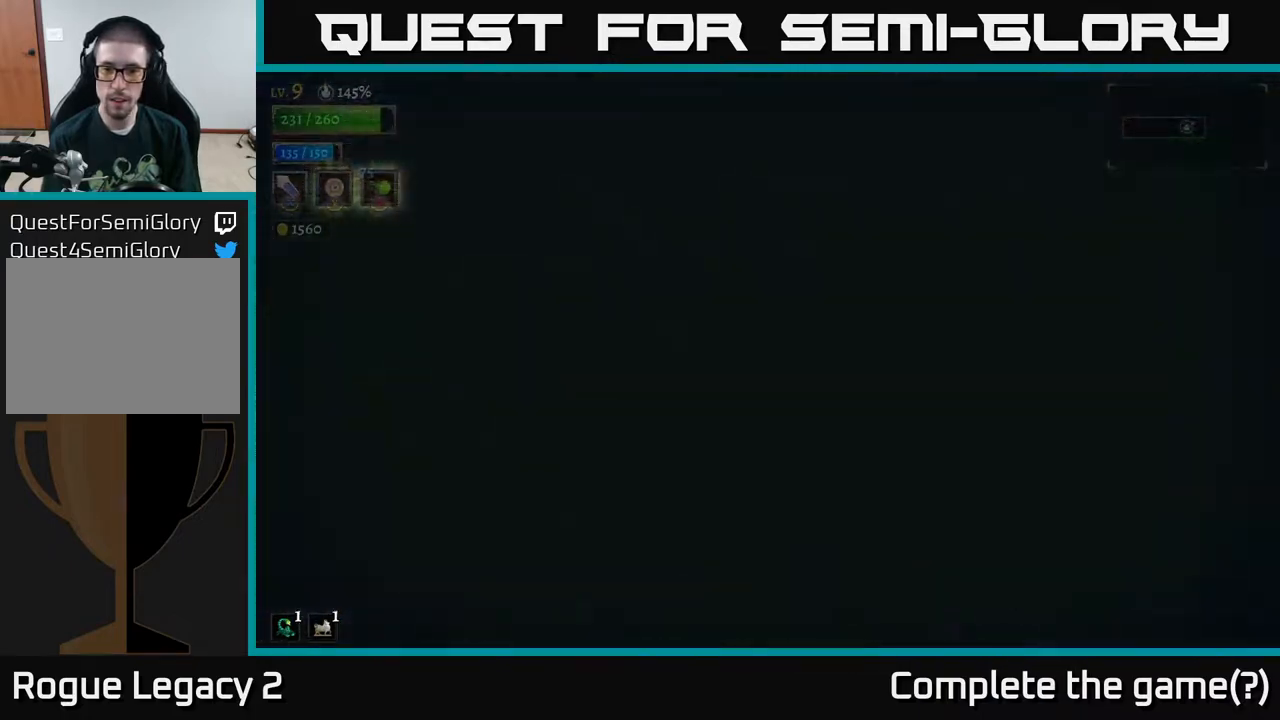
{"buttons": [], "left_stick": "right", "right_stick": "center", "events": [[183, "R2", "up"], [283, "left_stick", "center"], [500, "left_stick", "right"]]}
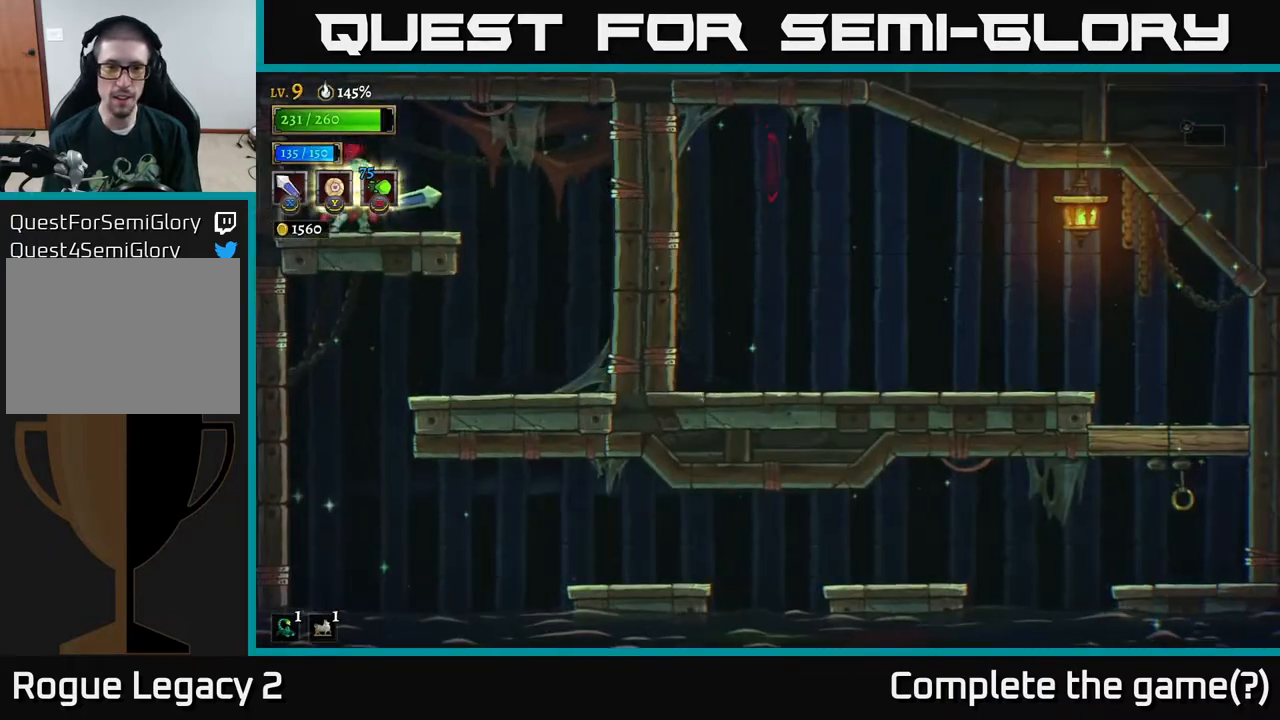
{"buttons": [], "left_stick": "right", "right_stick": "center", "events": []}
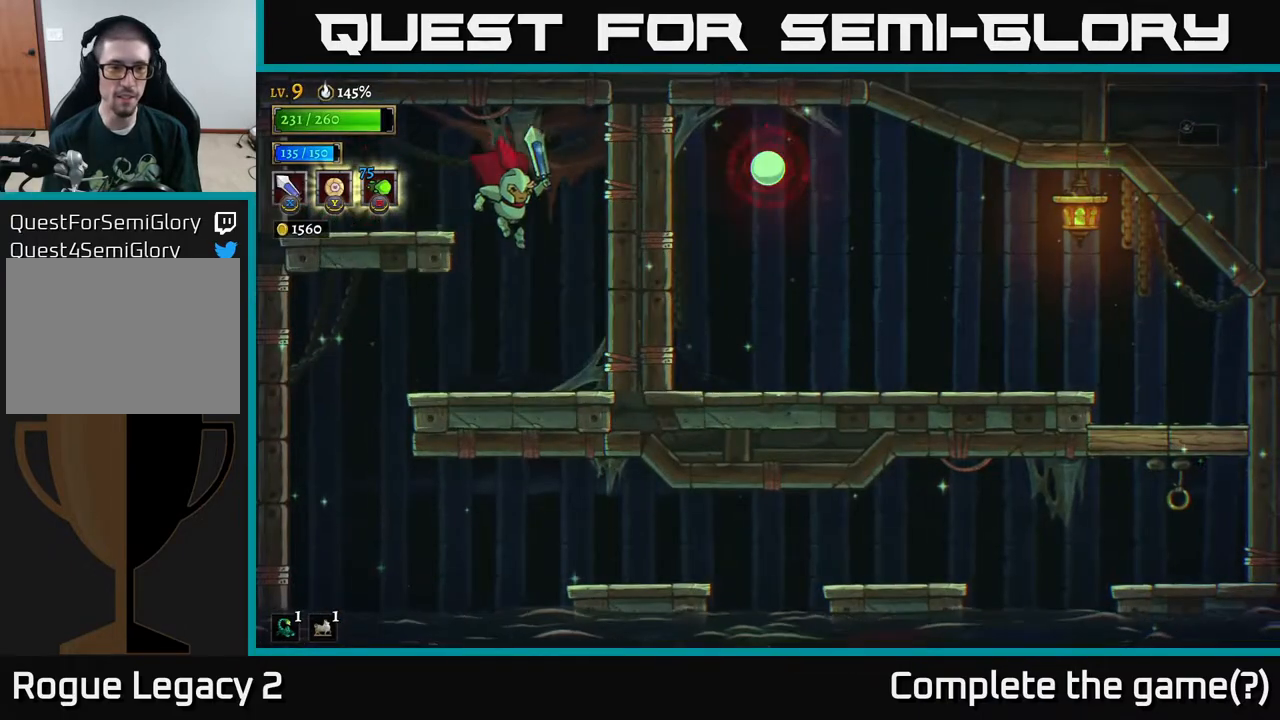
{"buttons": [], "left_stick": "left", "right_stick": "center", "events": [[100, "left_stick", "left"]]}
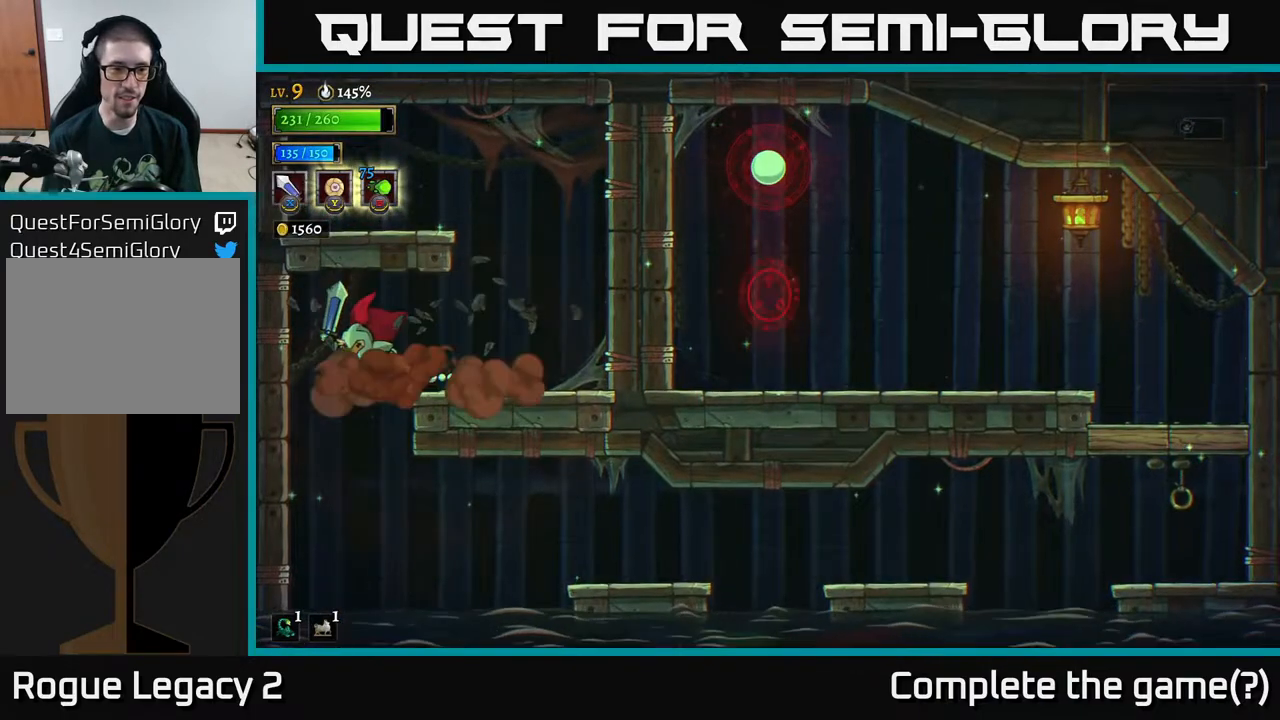
{"buttons": ["R2"], "left_stick": "right", "right_stick": "center", "events": [[100, "left_stick", "center"], [150, "left_stick", "right"], [367, "R2", "down"]]}
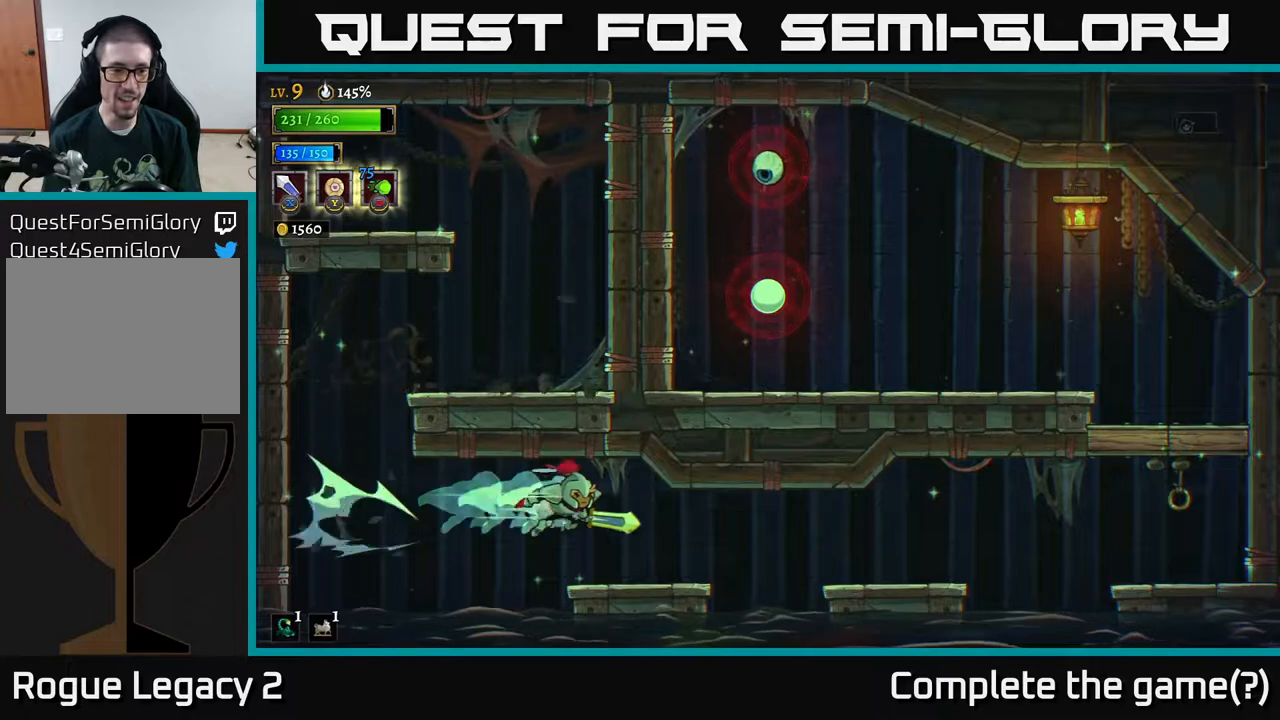
{"buttons": [], "left_stick": "right", "right_stick": "center", "events": [[117, "R2", "up"], [183, "left_stick", "left"], [283, "left_stick", "center"], [400, "left_stick", "right"]]}
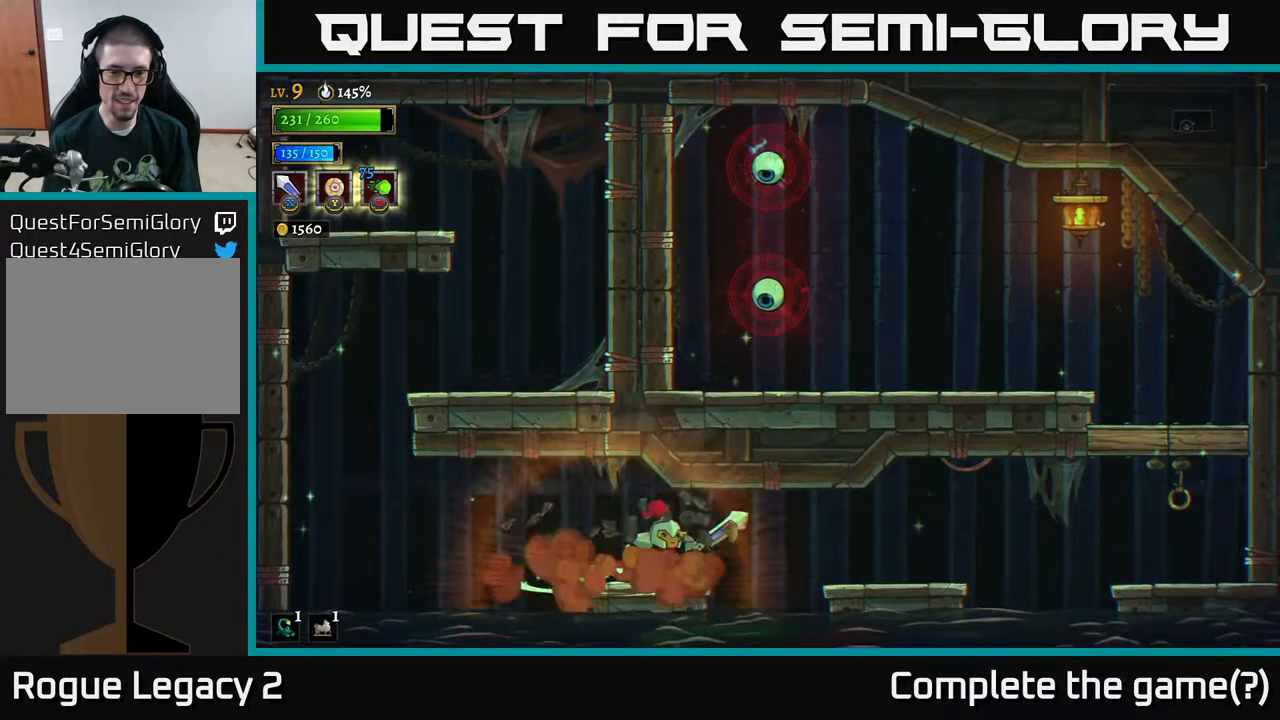
{"buttons": ["A"], "left_stick": "right", "right_stick": "center", "events": [[183, "A", "down"]]}
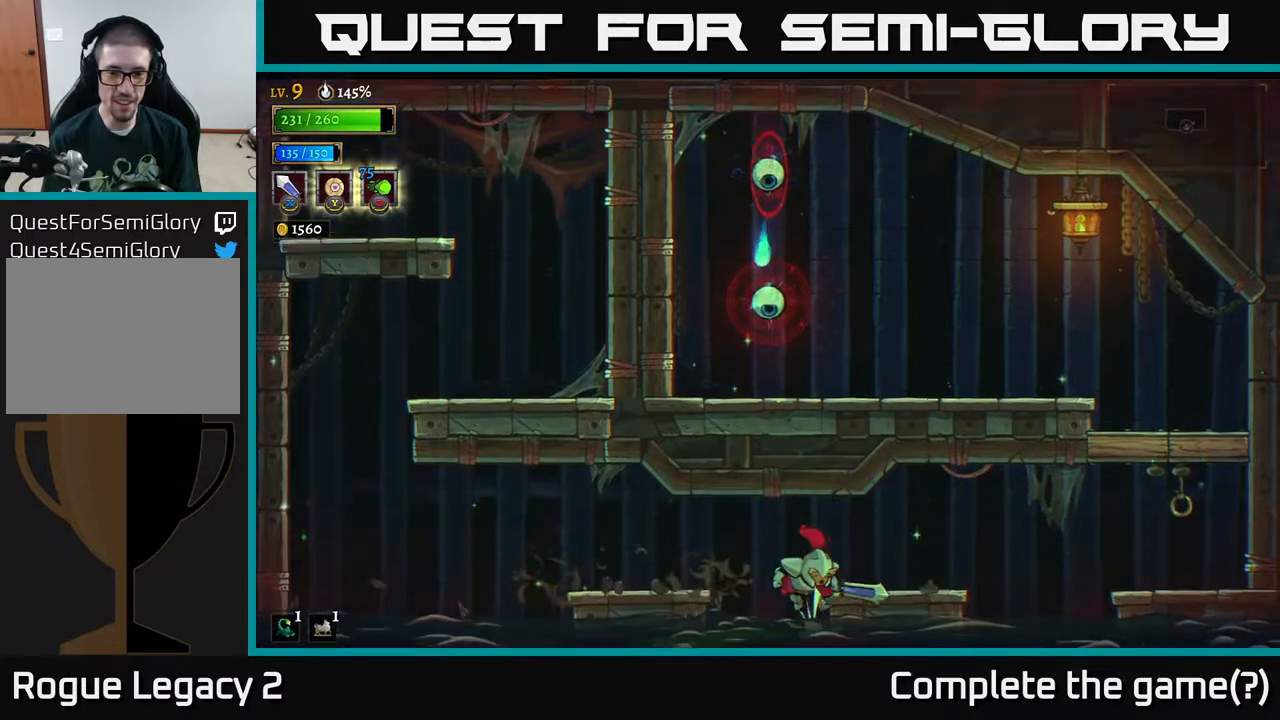
{"buttons": [], "left_stick": "center", "right_stick": "center", "events": [[50, "A", "up"], [183, "A", "down"], [367, "A", "up"], [500, "left_stick", "center"]]}
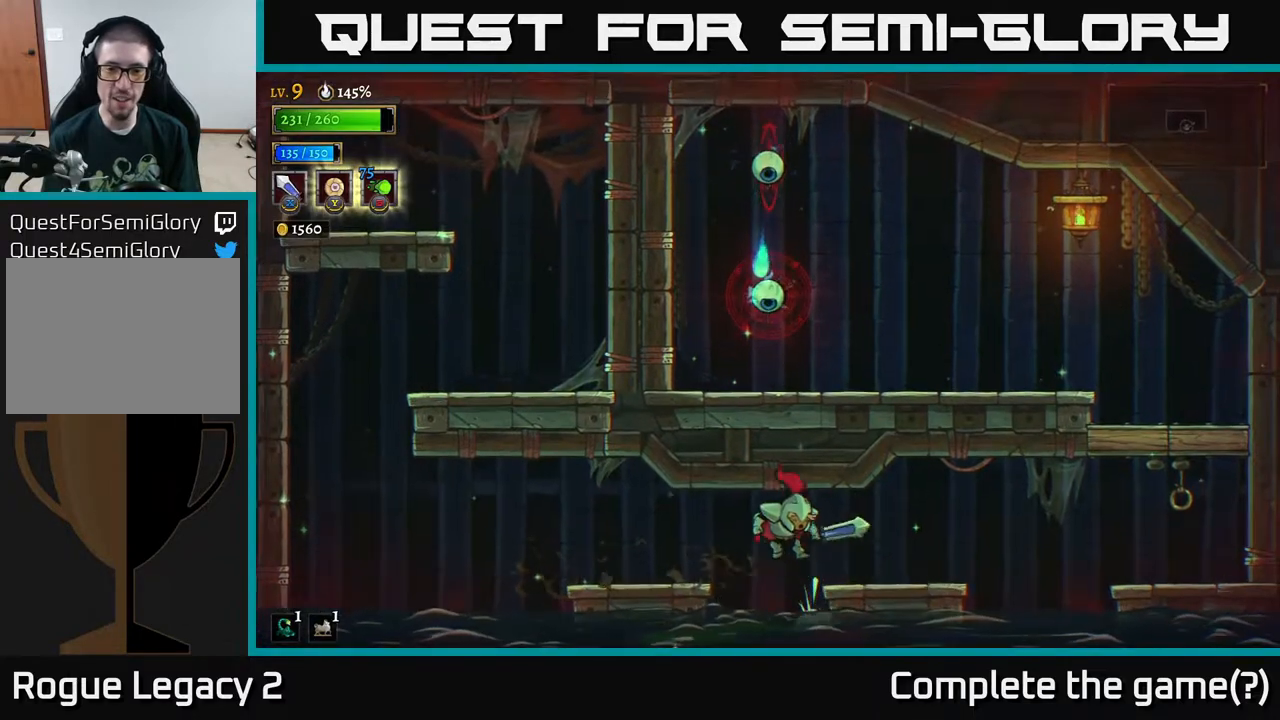
{"buttons": ["A"], "left_stick": "right", "right_stick": "center", "events": [[100, "left_stick", "right"], [117, "R2", "down"], [217, "R2", "up"], [367, "R2", "down"], [383, "A", "down"], [383, "R2", "up"]]}
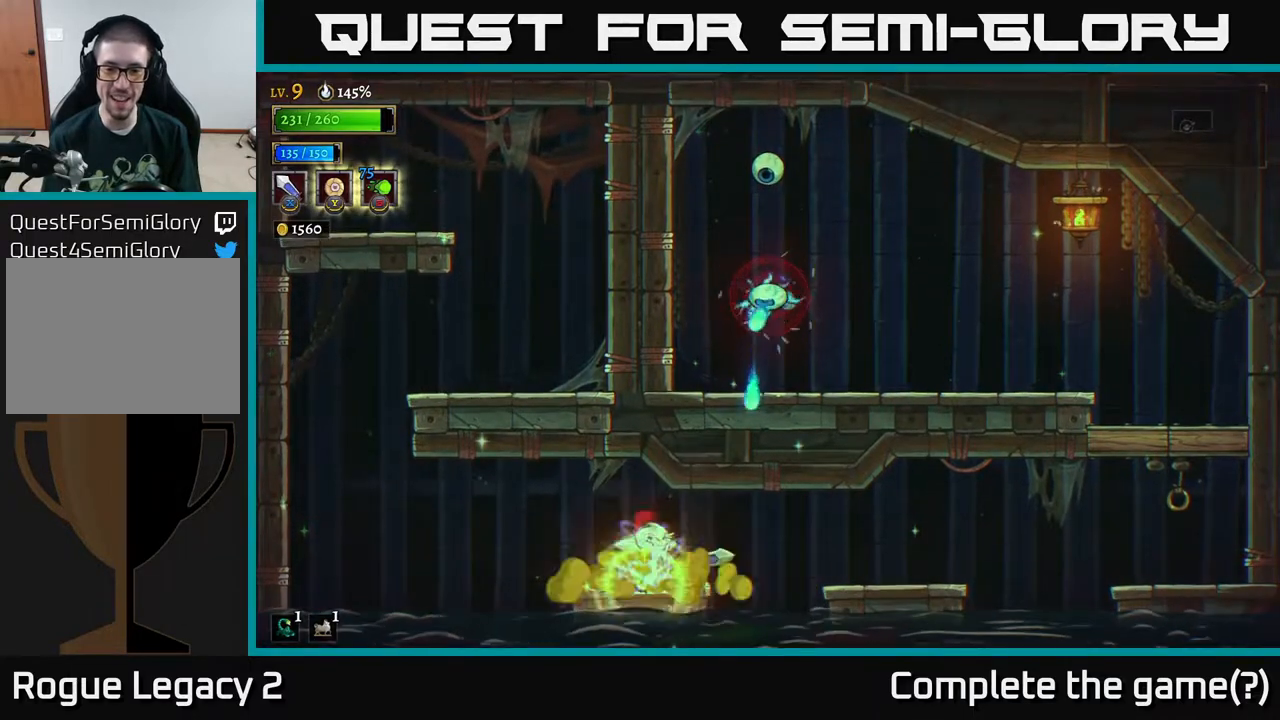
{"buttons": [], "left_stick": "right", "right_stick": "center", "events": [[50, "A", "up"], [250, "A", "down"], [283, "A", "up"], [300, "R2", "down"], [433, "R2", "up"]]}
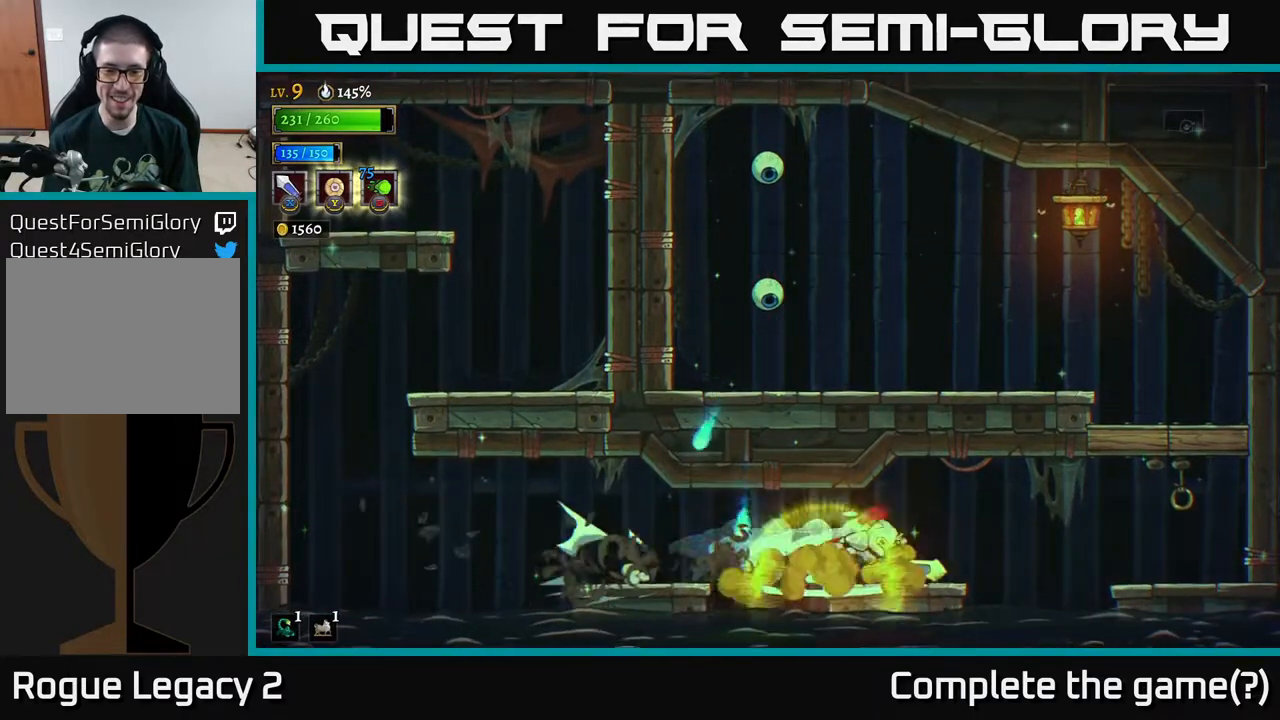
{"buttons": [], "left_stick": "right", "right_stick": "center", "events": [[167, "left_stick", "left"], [317, "left_stick", "center"], [467, "left_stick", "right"]]}
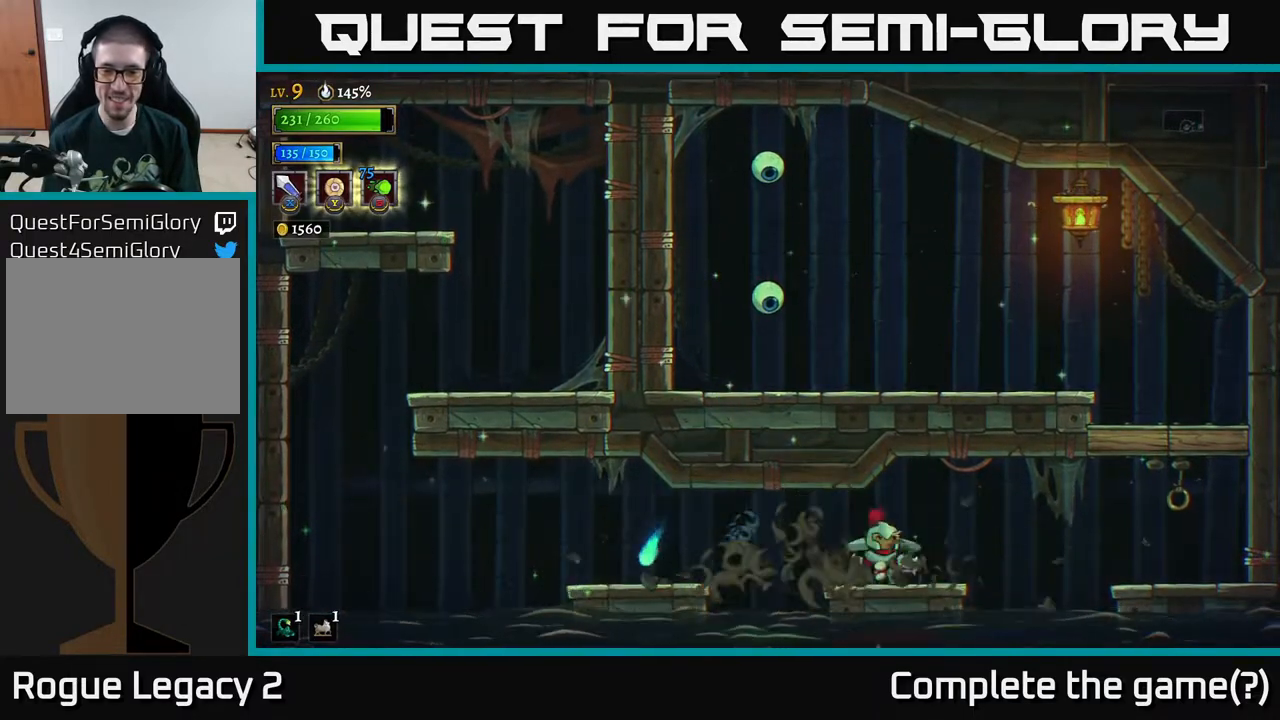
{"buttons": [], "left_stick": "right", "right_stick": "center", "events": [[167, "R2", "down"], [483, "R2", "up"]]}
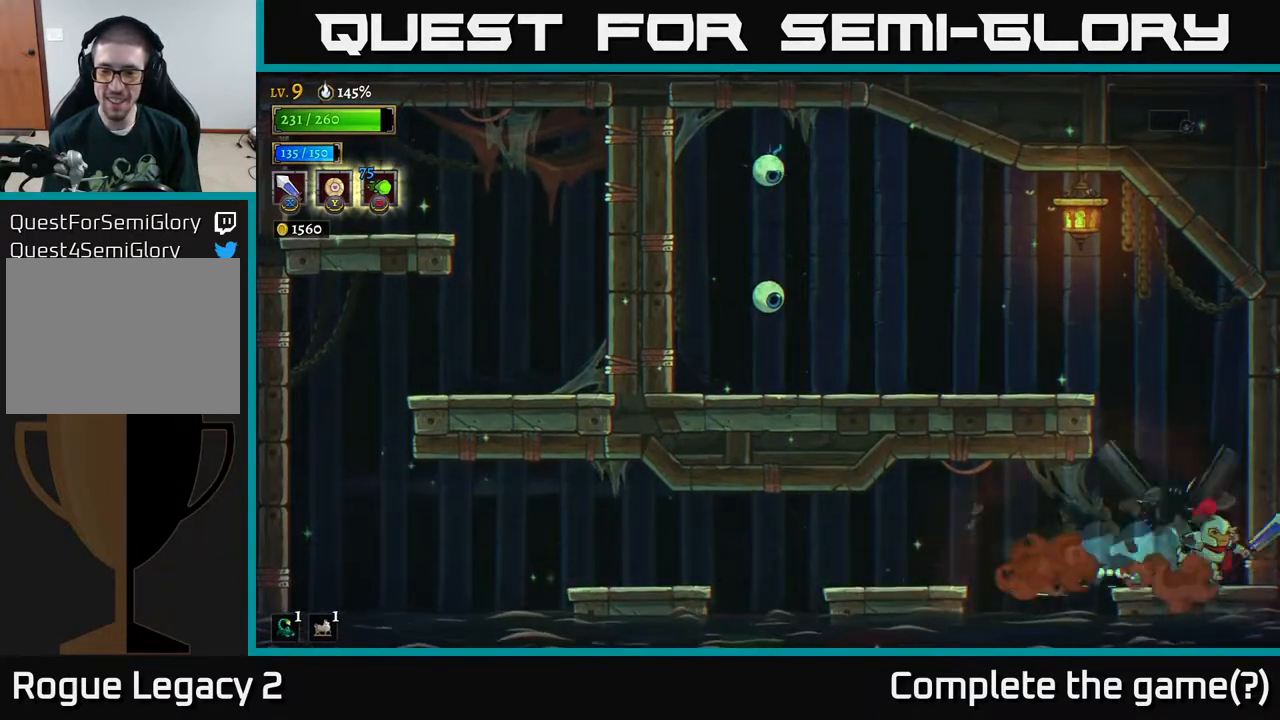
{"buttons": ["A"], "left_stick": "left", "right_stick": "center", "events": [[50, "left_stick", "center"], [133, "left_stick", "left"], [200, "left_stick", "center"], [383, "A", "down"], [383, "left_stick", "left"]]}
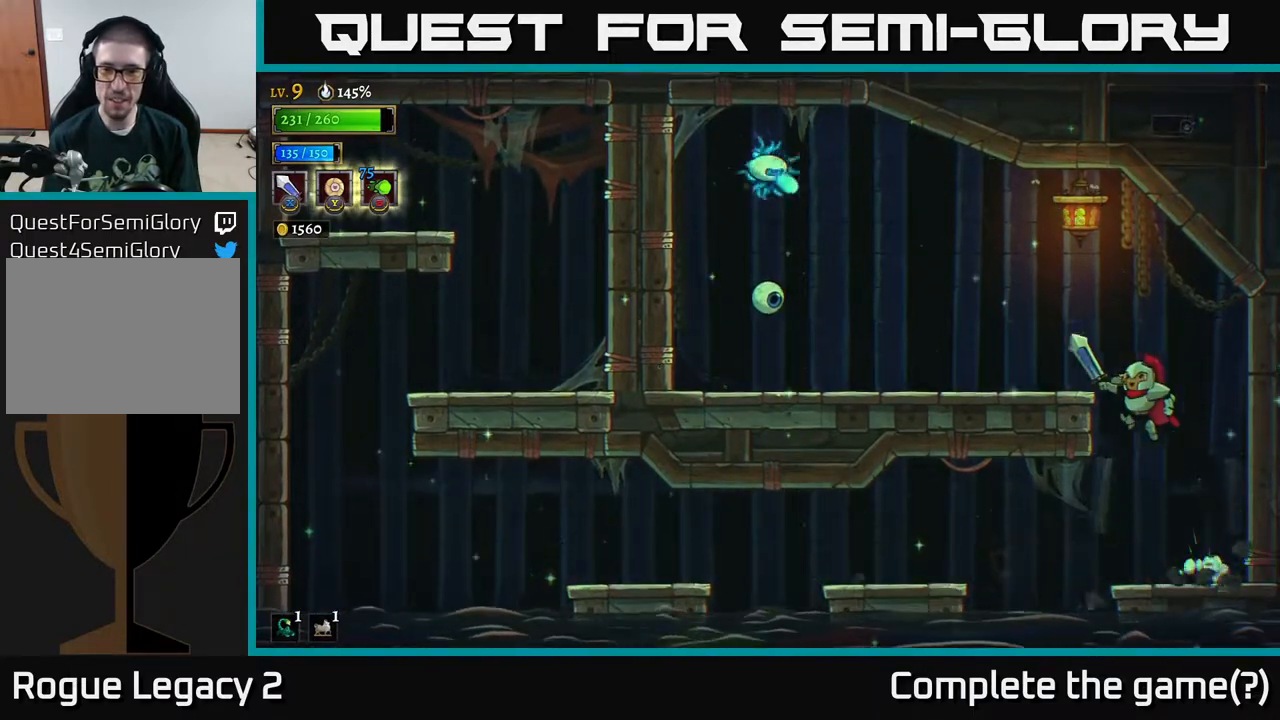
{"buttons": [], "left_stick": "left", "right_stick": "center", "events": [[250, "A", "up"]]}
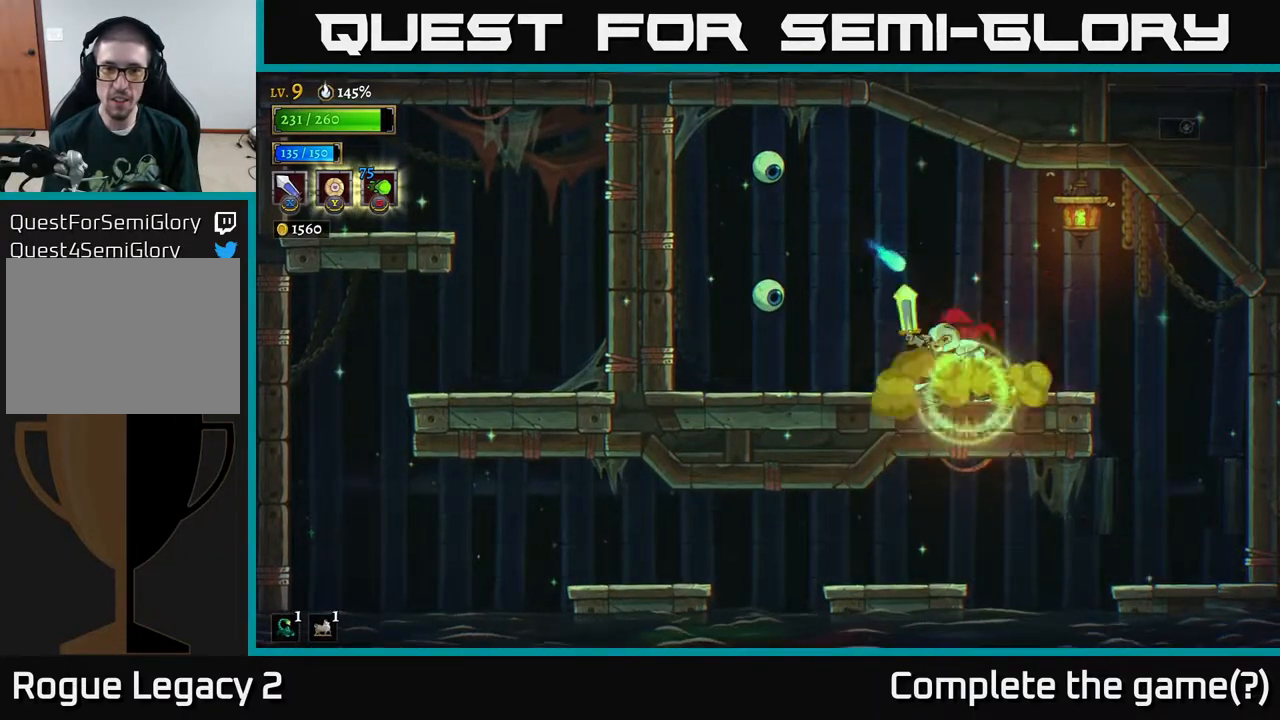
{"buttons": [], "left_stick": "right", "right_stick": "center", "events": [[50, "L2", "down"], [167, "X", "down"], [200, "L2", "up"], [250, "X", "up"], [267, "left_stick", "right"]]}
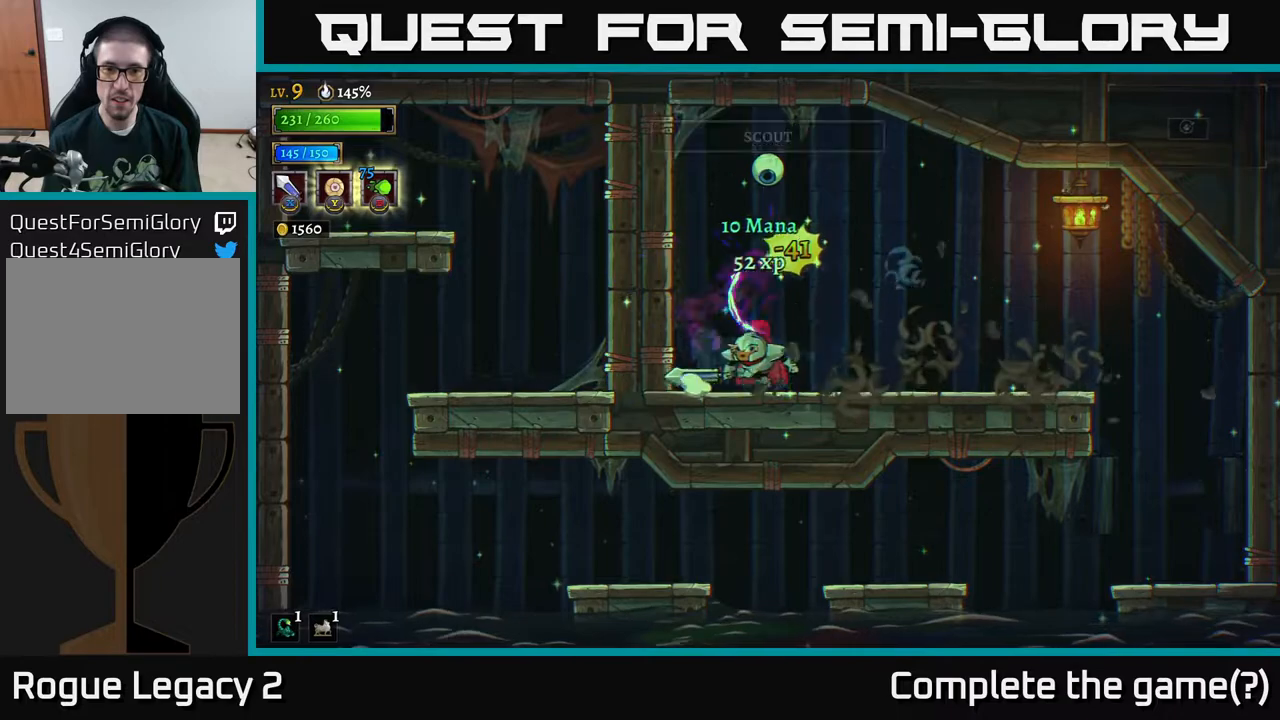
{"buttons": [], "left_stick": "left", "right_stick": "center", "events": [[83, "left_stick", "center"], [200, "A", "down"], [217, "X", "down"], [300, "A", "up"], [300, "X", "up"], [367, "left_stick", "left"]]}
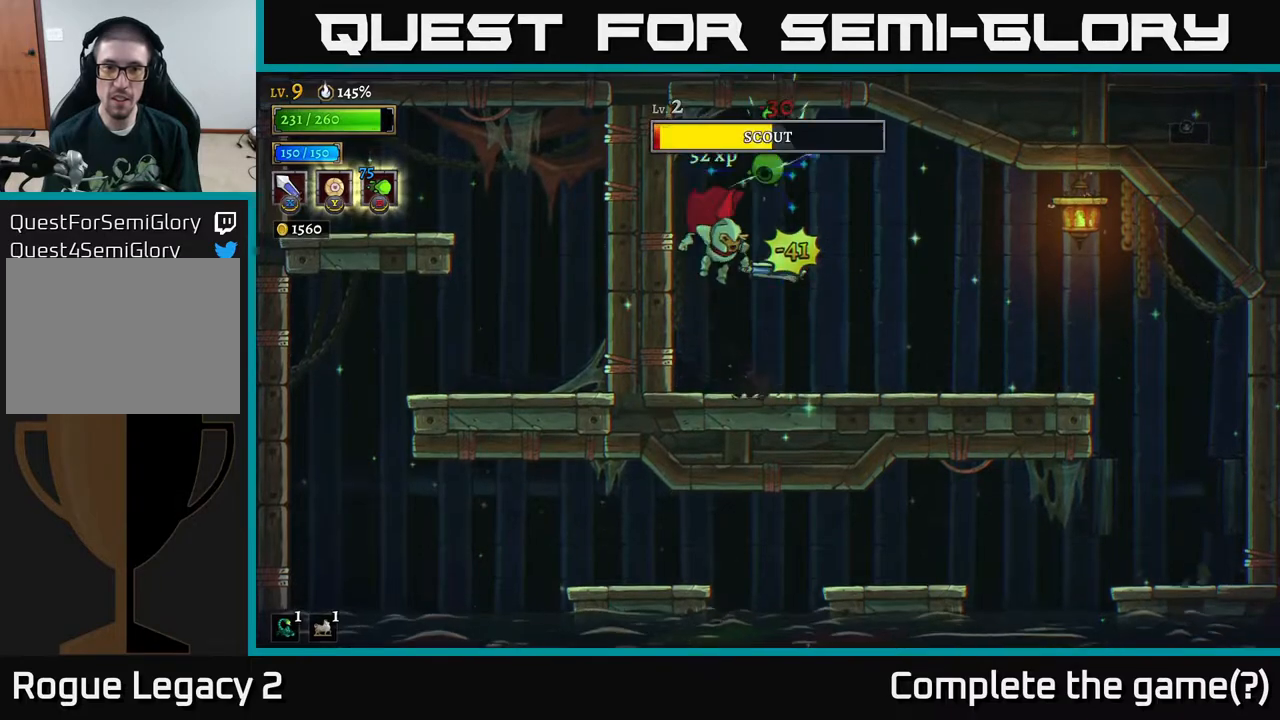
{"buttons": ["A", "X"], "left_stick": "center", "right_stick": "center", "events": [[183, "left_stick", "center"], [267, "left_stick", "right"], [350, "A", "down"], [383, "X", "down"], [383, "left_stick", "center"]]}
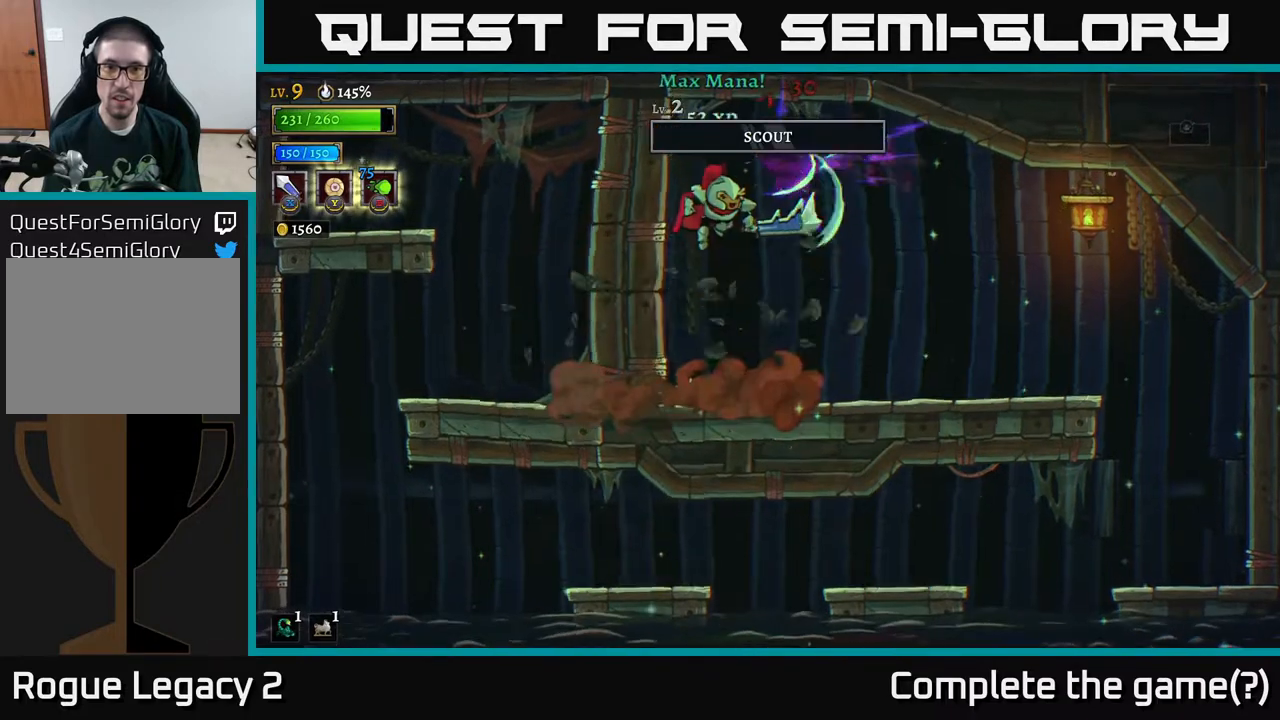
{"buttons": [], "left_stick": "right", "right_stick": "center", "events": [[50, "X", "up"], [350, "left_stick", "right"], [400, "A", "up"]]}
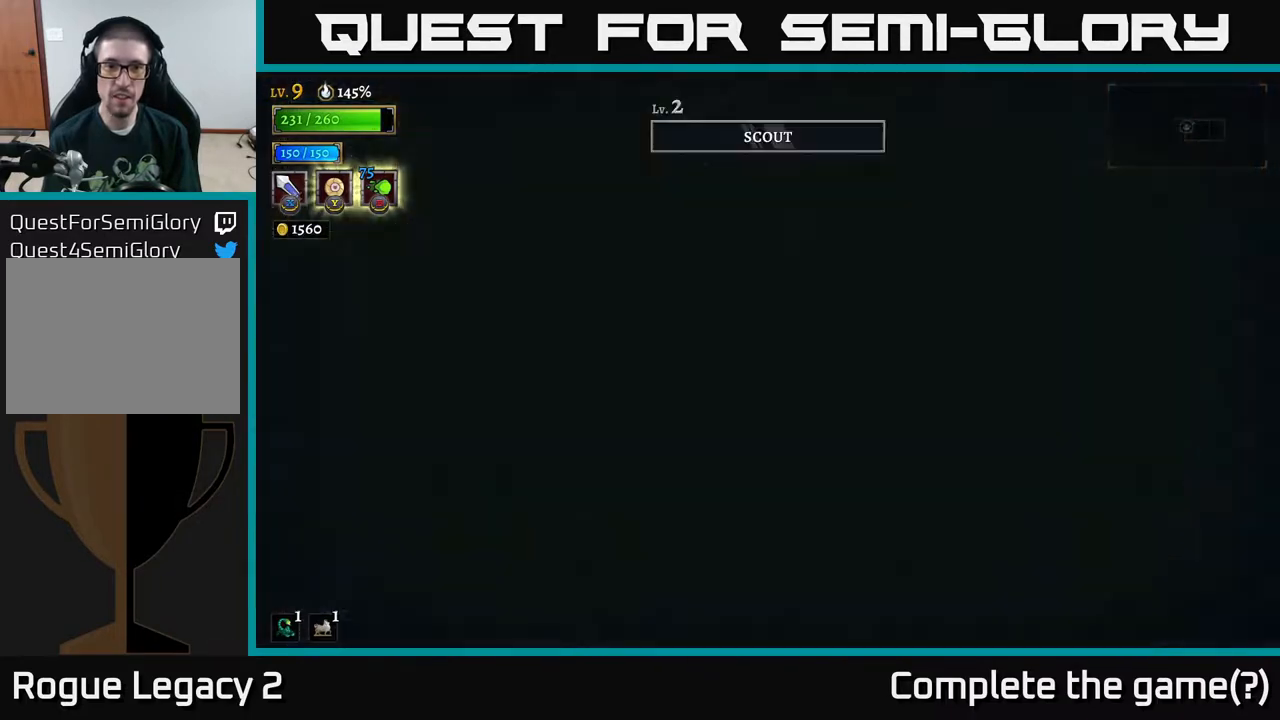
{"buttons": [], "left_stick": "center", "right_stick": "center", "events": [[200, "left_stick", "center"]]}
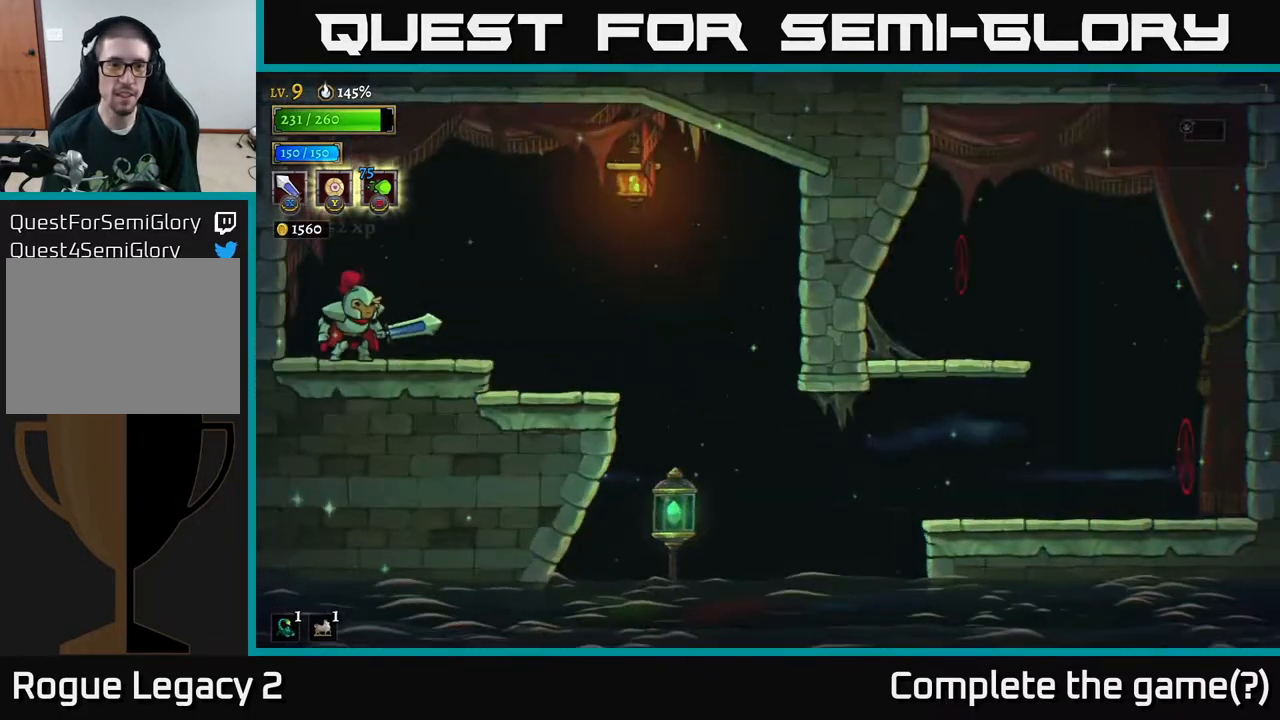
{"buttons": [], "left_stick": "right", "right_stick": "center", "events": [[167, "left_stick", "right"]]}
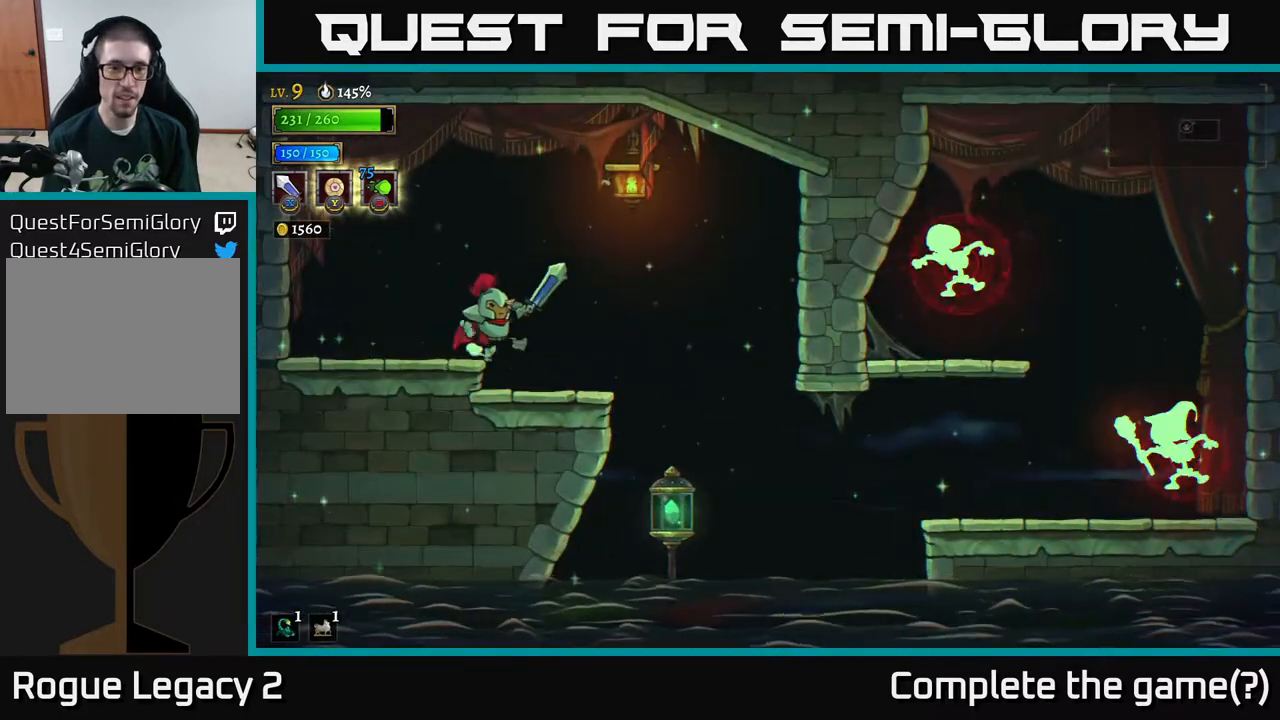
{"buttons": [], "left_stick": "center", "right_stick": "center", "events": [[83, "left_stick", "center"], [317, "left_stick", "right"], [433, "left_stick", "center"]]}